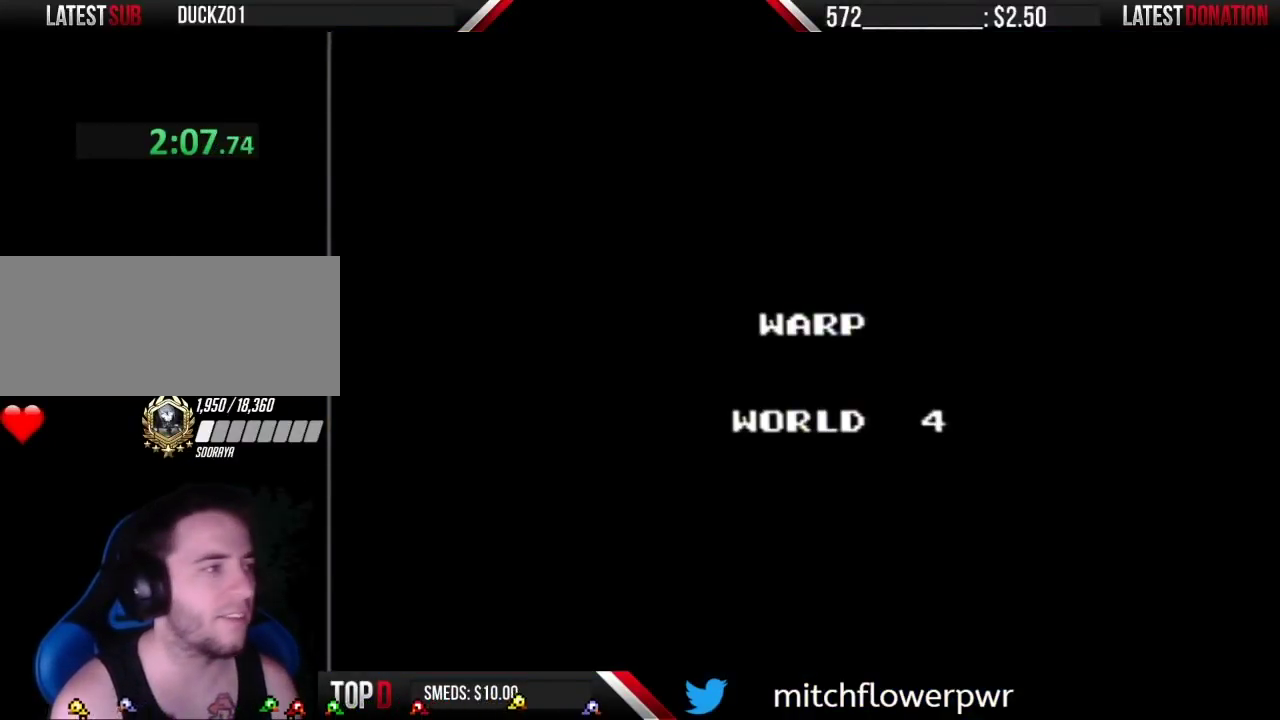
Gameplay with a controller (Nintendo layout); each line is a JSON object with the inputs held at the frame after it. "events" lists button and stick changes between this image and that frame as [ms after this image, input, new state], when the widget could be followed in between. Not read: L3 R3.
{"buttons": ["A"], "events": [[67, "A", "up"], [133, "A", "down"], [217, "A", "up"], [283, "A", "down"], [350, "A", "up"], [433, "A", "down"]]}
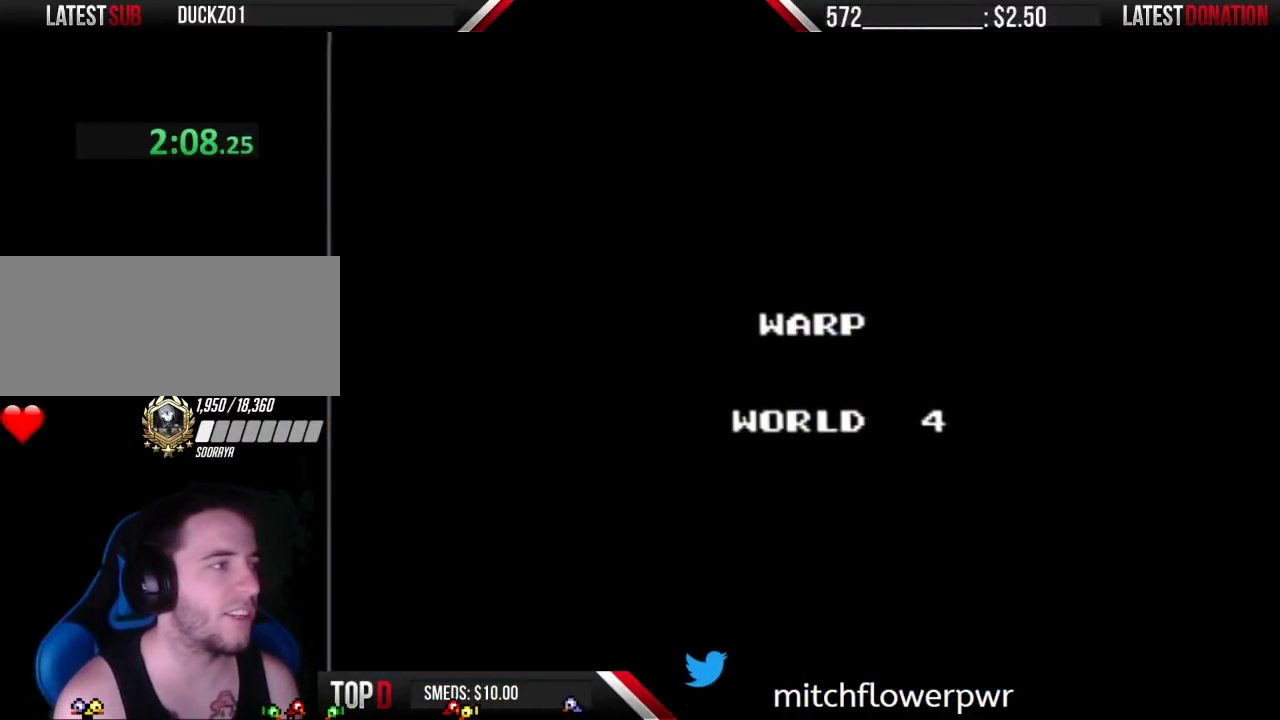
{"buttons": [], "events": [[33, "A", "up"], [100, "A", "down"], [167, "A", "up"], [283, "A", "down"], [350, "A", "up"], [417, "A", "down"], [500, "A", "up"]]}
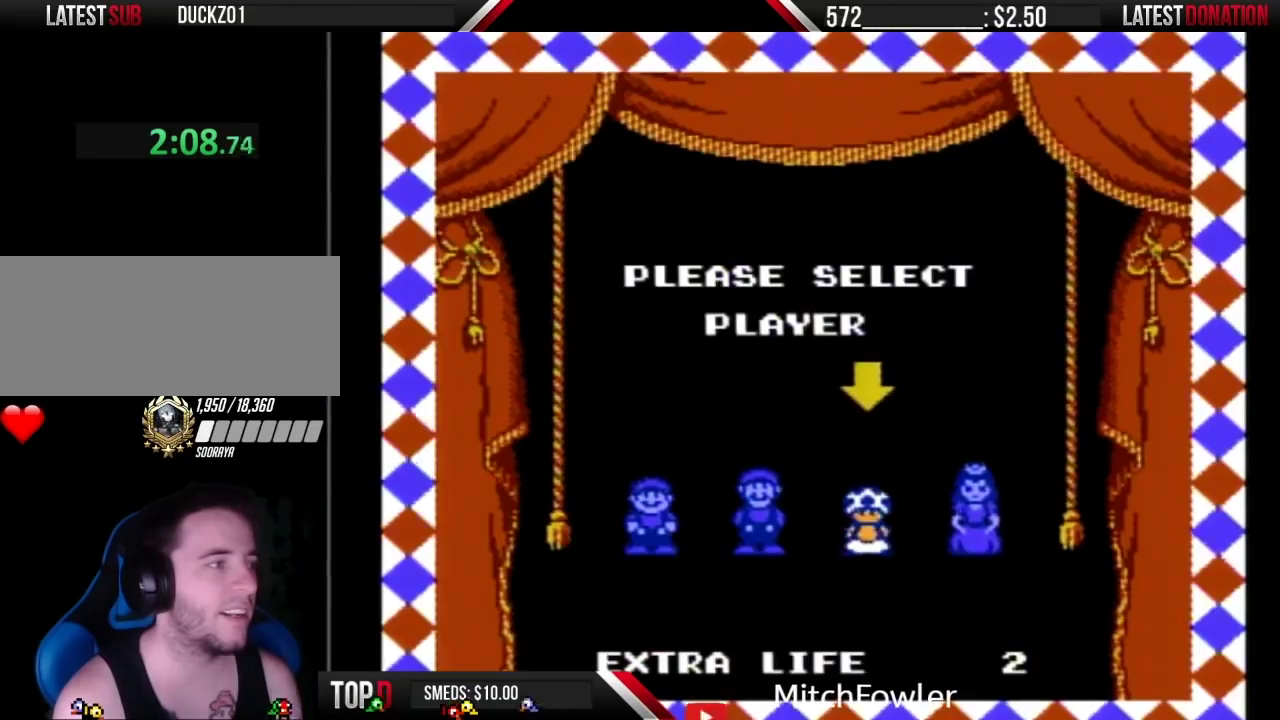
{"buttons": [], "events": [[100, "A", "down"], [167, "A", "up"], [250, "A", "down"], [317, "A", "up"], [417, "A", "down"], [467, "A", "up"]]}
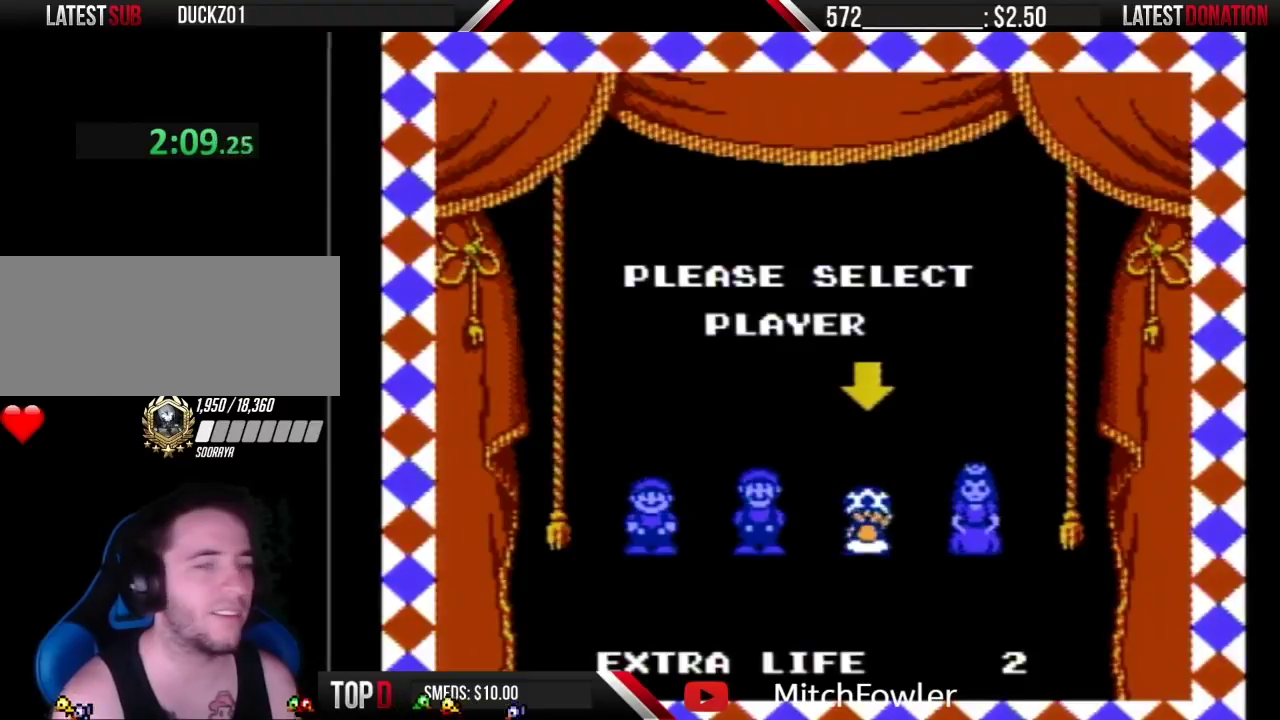
{"buttons": ["A"], "events": [[67, "A", "down"], [150, "A", "up"], [217, "A", "down"], [383, "A", "up"], [467, "A", "down"]]}
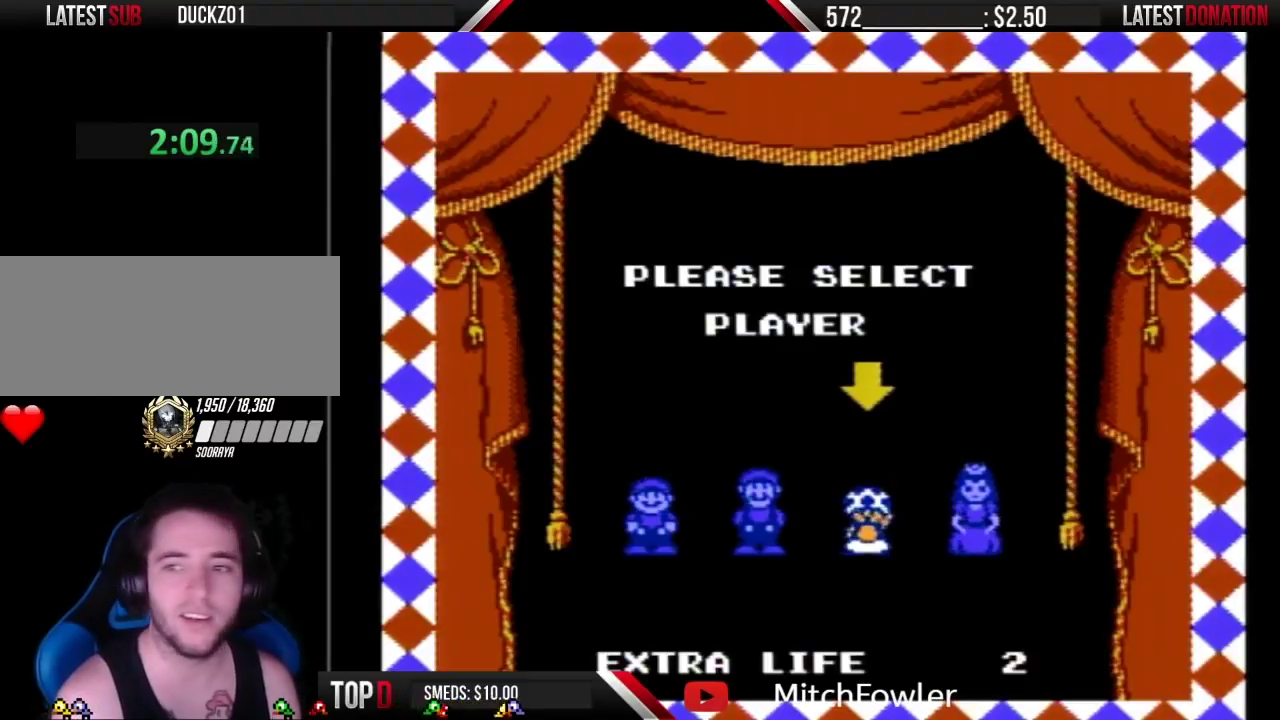
{"buttons": ["B"], "events": [[67, "A", "up"], [217, "A", "down"], [283, "A", "up"], [433, "B", "down"]]}
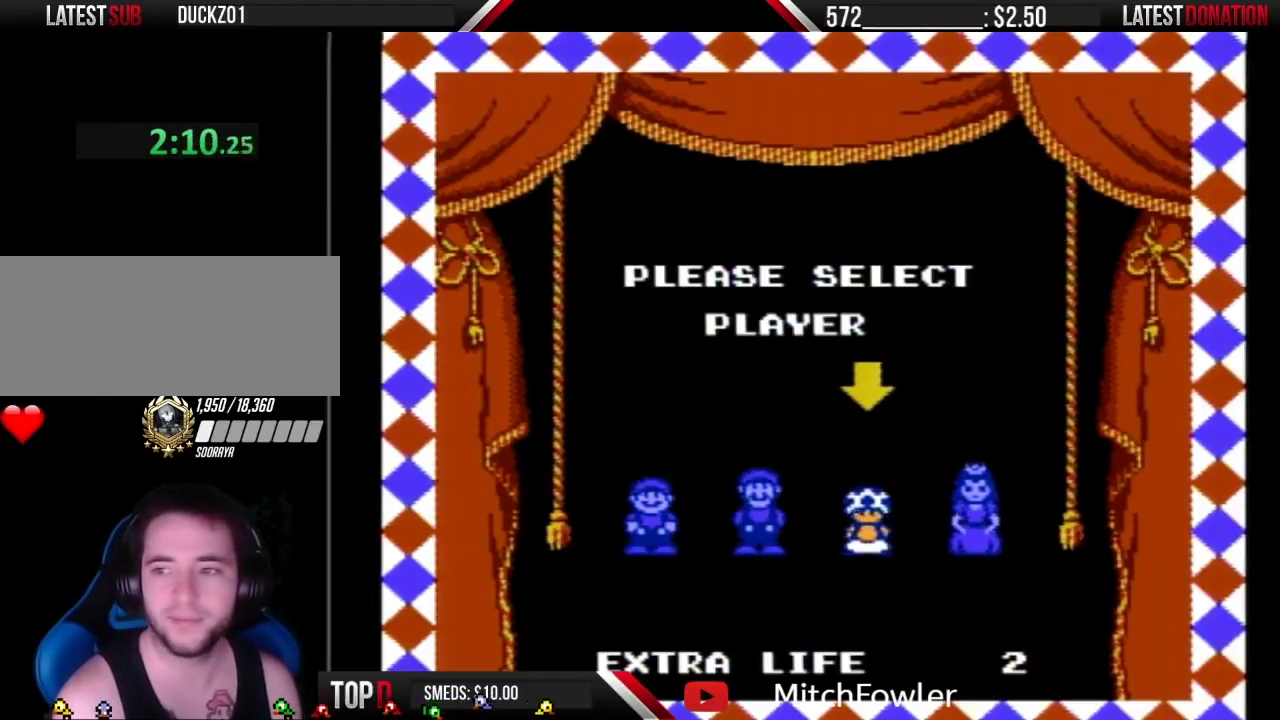
{"buttons": ["B"], "events": [[217, "B", "up"], [317, "B", "down"]]}
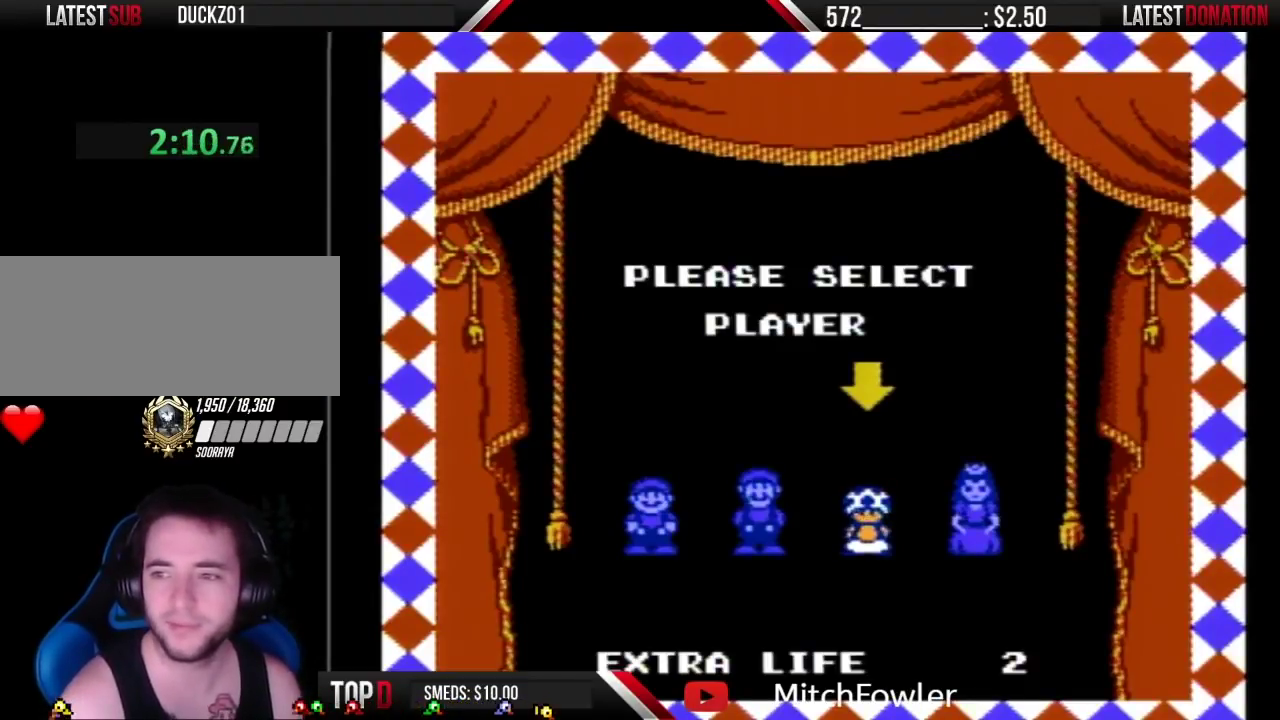
{"buttons": ["B"], "events": []}
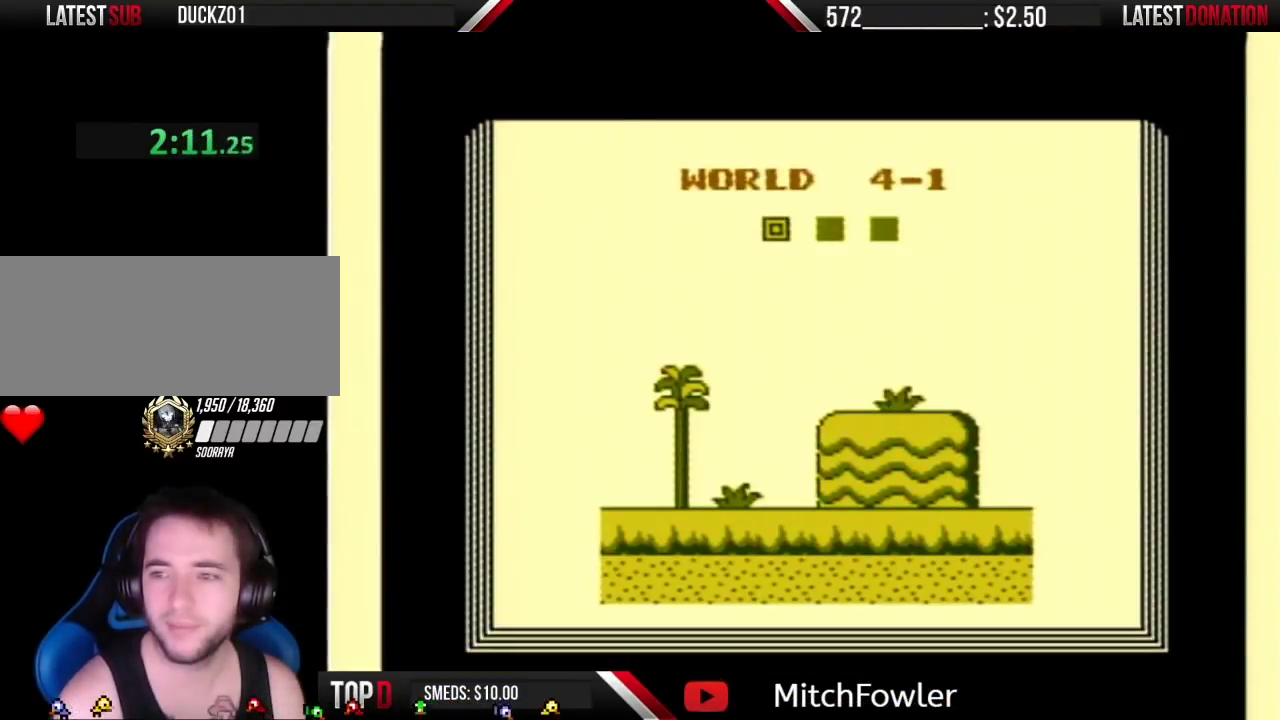
{"buttons": ["B", "DPAD_RIGHT"], "events": [[167, "DPAD_RIGHT", "down"]]}
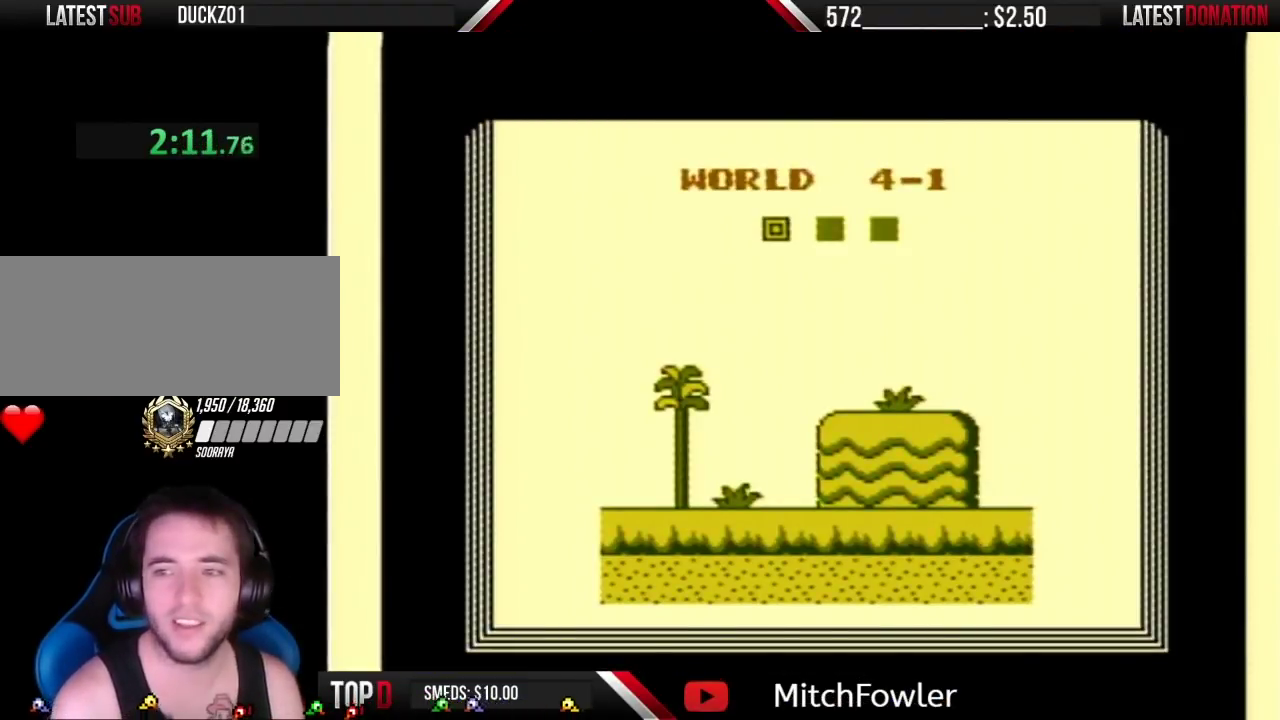
{"buttons": ["B", "DPAD_RIGHT"], "events": []}
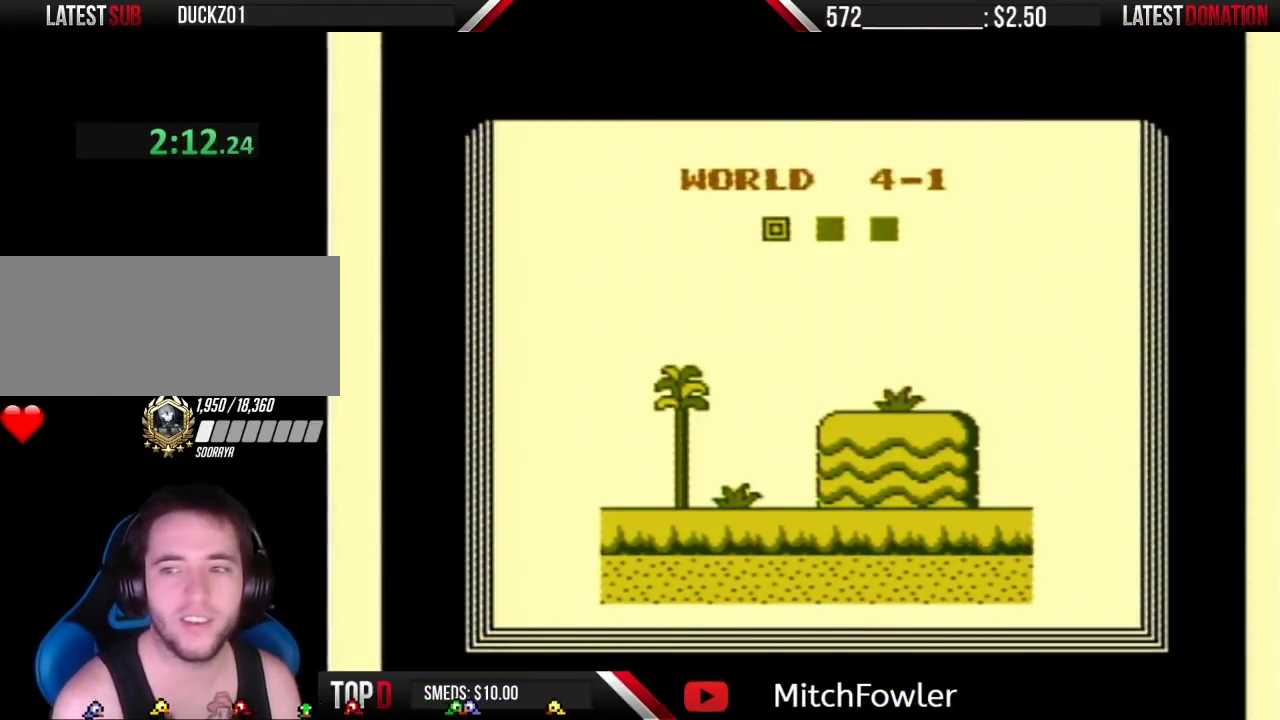
{"buttons": ["B", "DPAD_RIGHT"], "events": []}
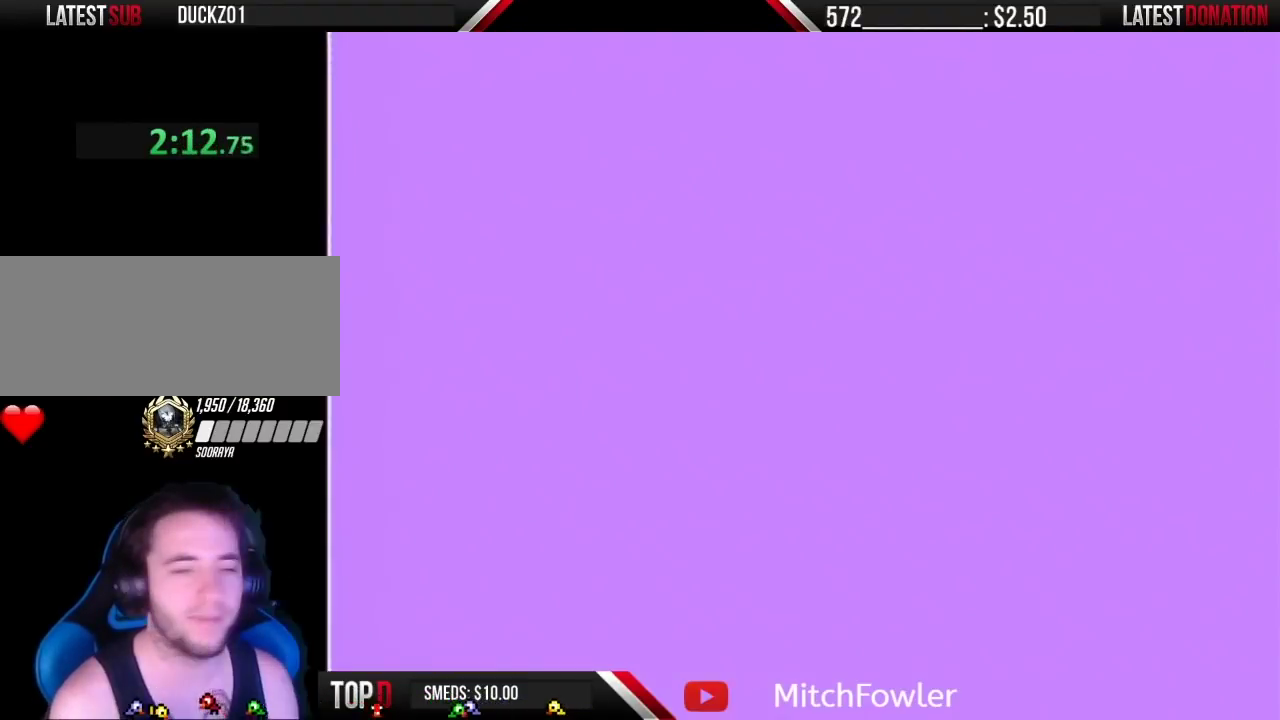
{"buttons": ["B", "DPAD_RIGHT"], "events": []}
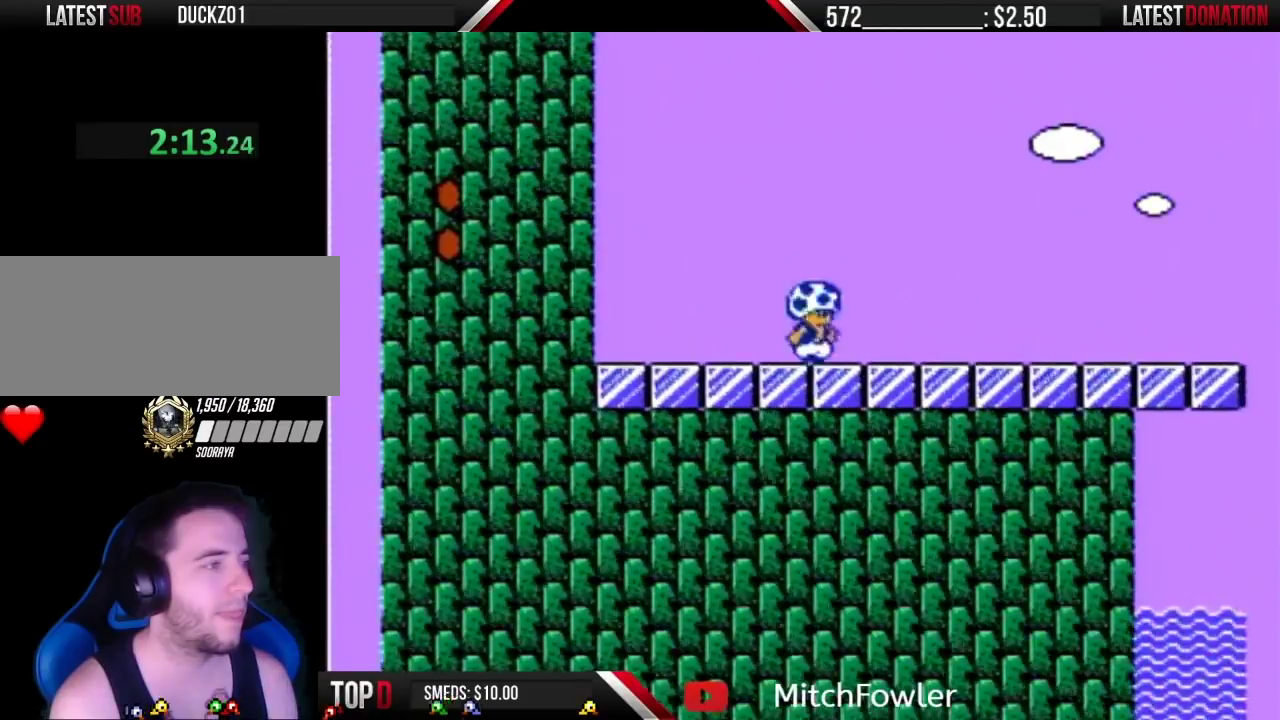
{"buttons": ["B", "DPAD_RIGHT"], "events": [[33, "A", "down"], [133, "A", "up"]]}
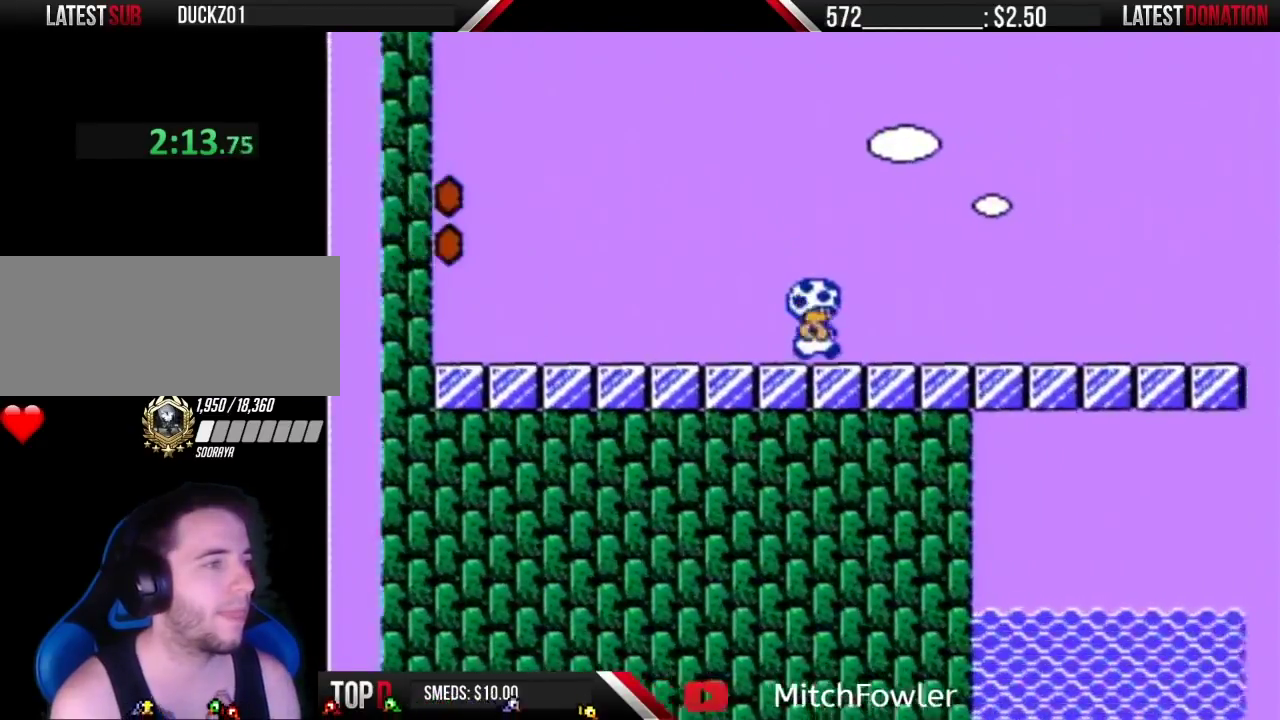
{"buttons": ["B", "DPAD_RIGHT"], "events": [[67, "A", "down"], [133, "A", "up"]]}
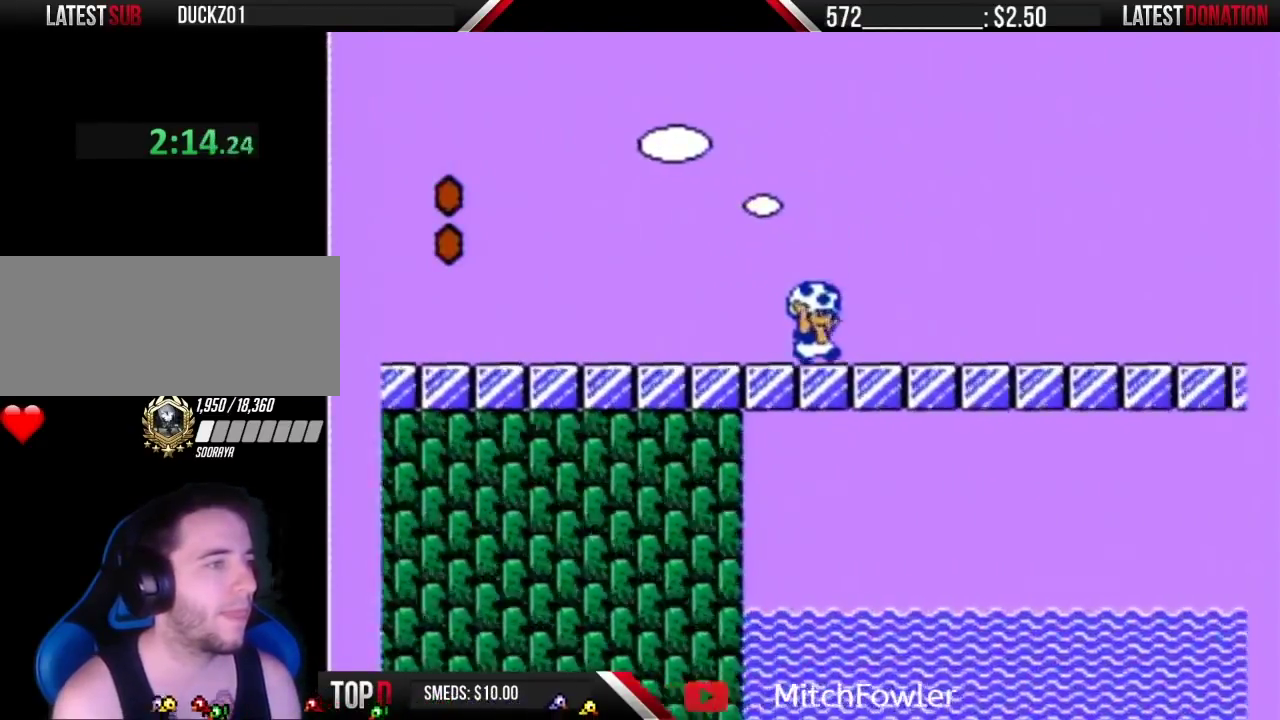
{"buttons": ["A", "B", "DPAD_RIGHT"], "events": [[67, "A", "down"]]}
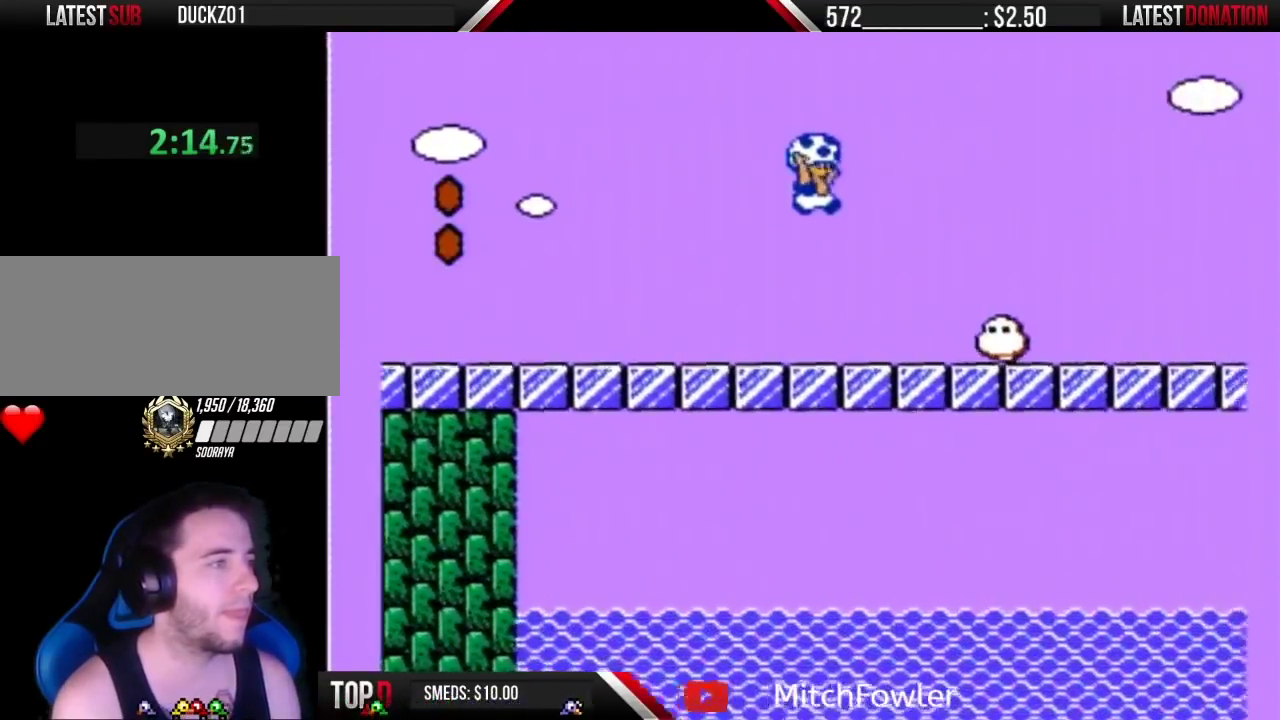
{"buttons": ["B", "DPAD_RIGHT"], "events": [[167, "A", "up"], [183, "B", "up"], [283, "B", "down"]]}
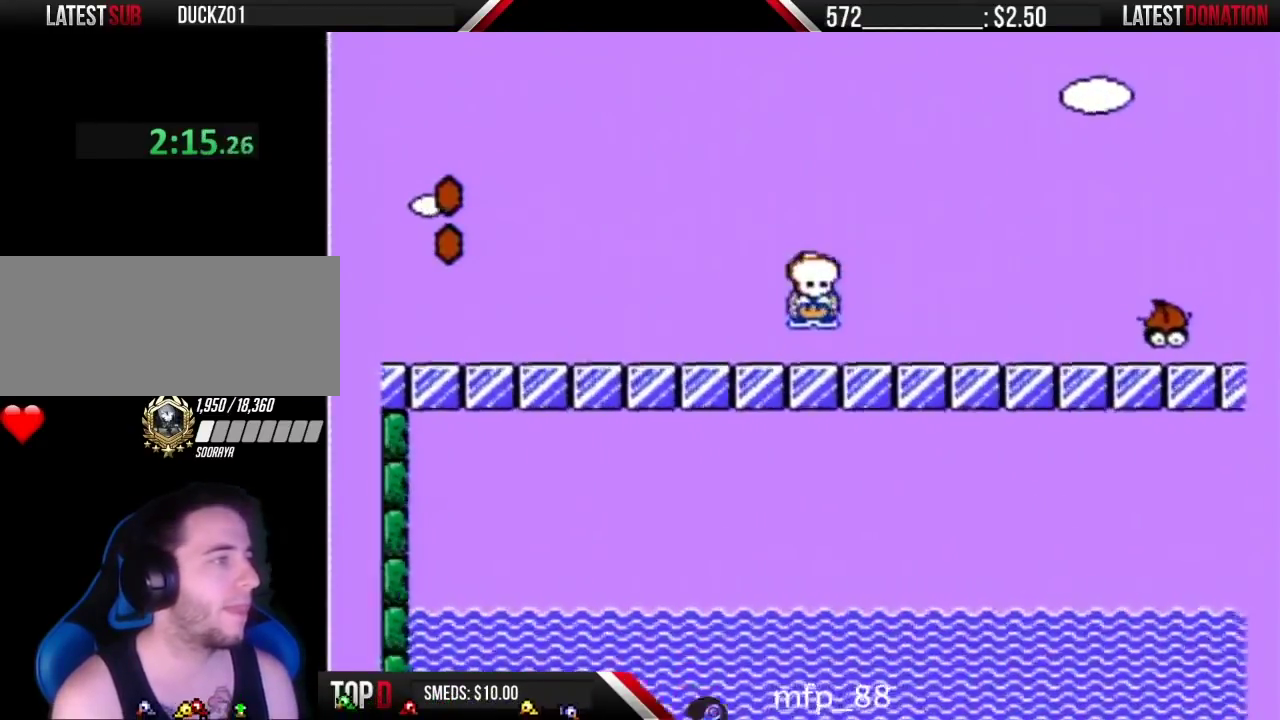
{"buttons": ["B", "DPAD_RIGHT"], "events": []}
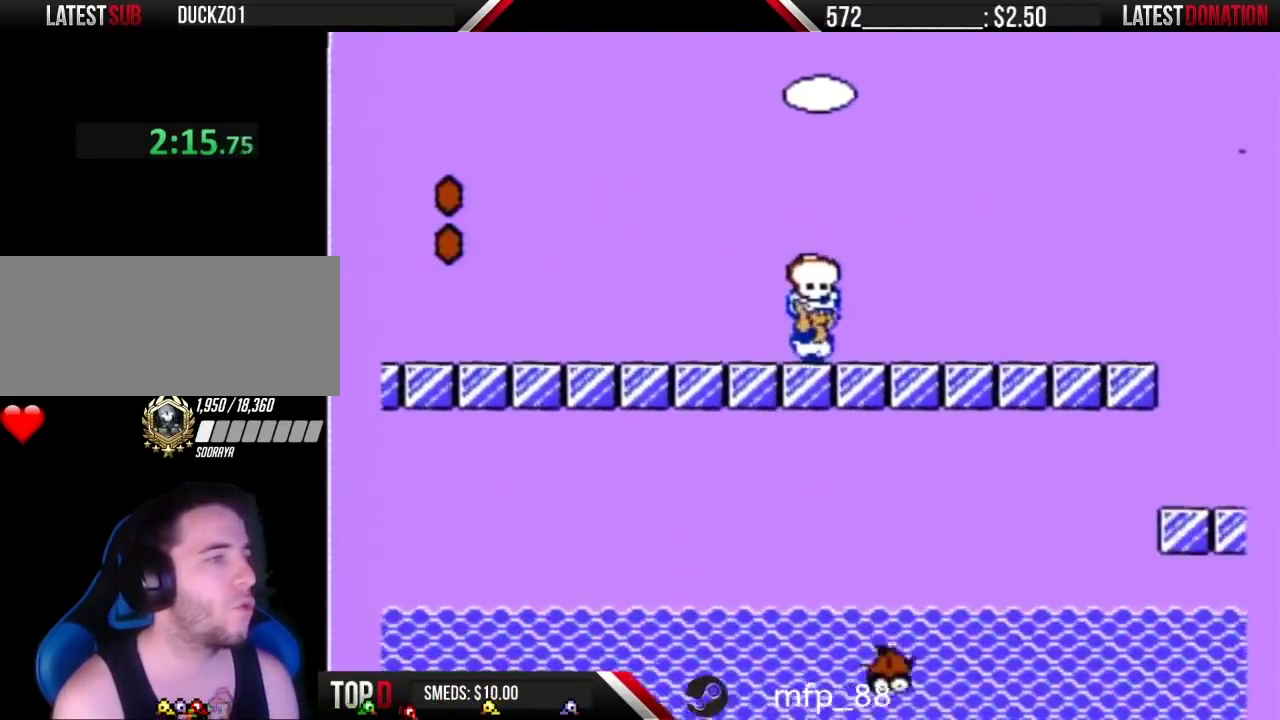
{"buttons": ["B", "DPAD_RIGHT"], "events": []}
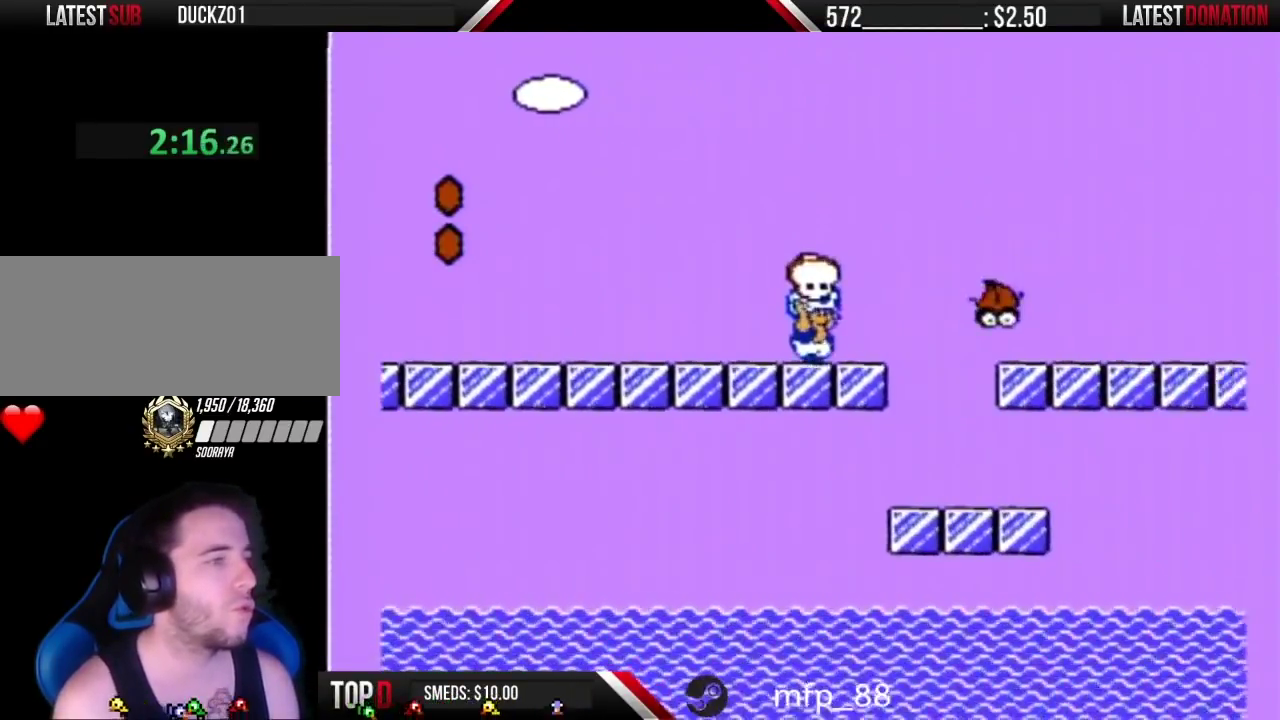
{"buttons": ["B", "DPAD_RIGHT"], "events": [[67, "A", "down"], [167, "A", "up"]]}
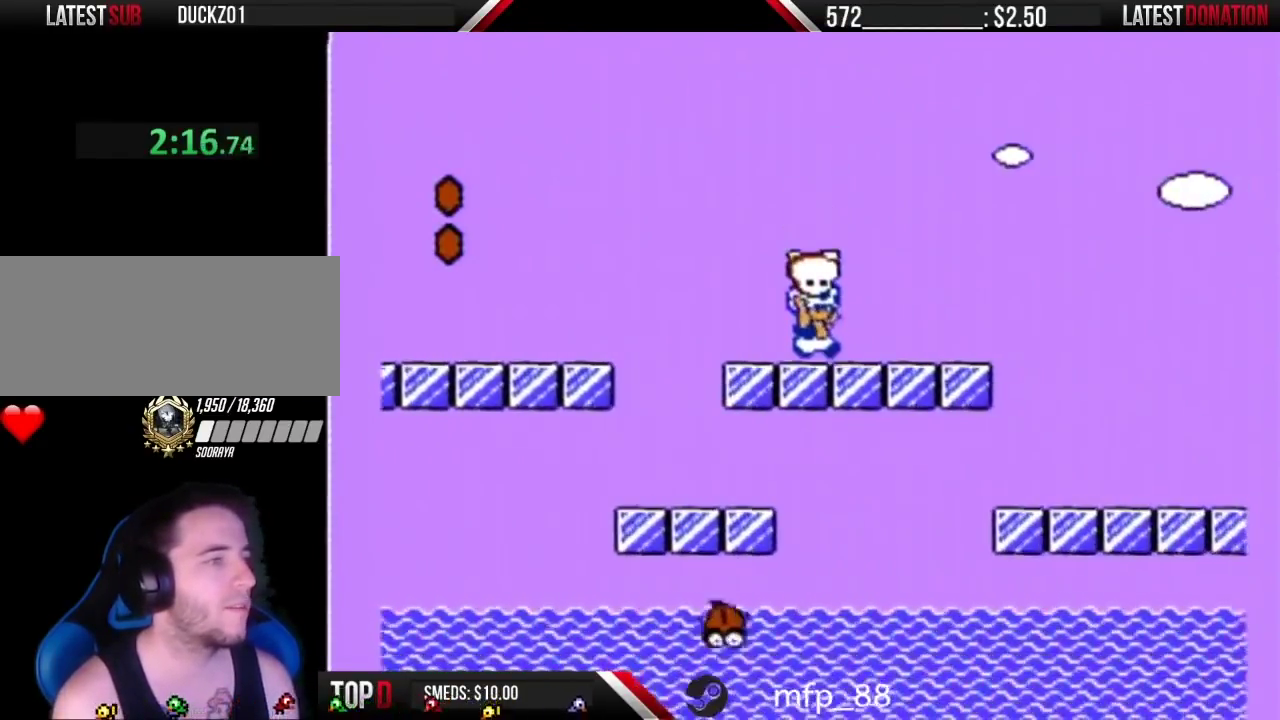
{"buttons": ["A", "B", "DPAD_RIGHT"], "events": [[383, "A", "down"]]}
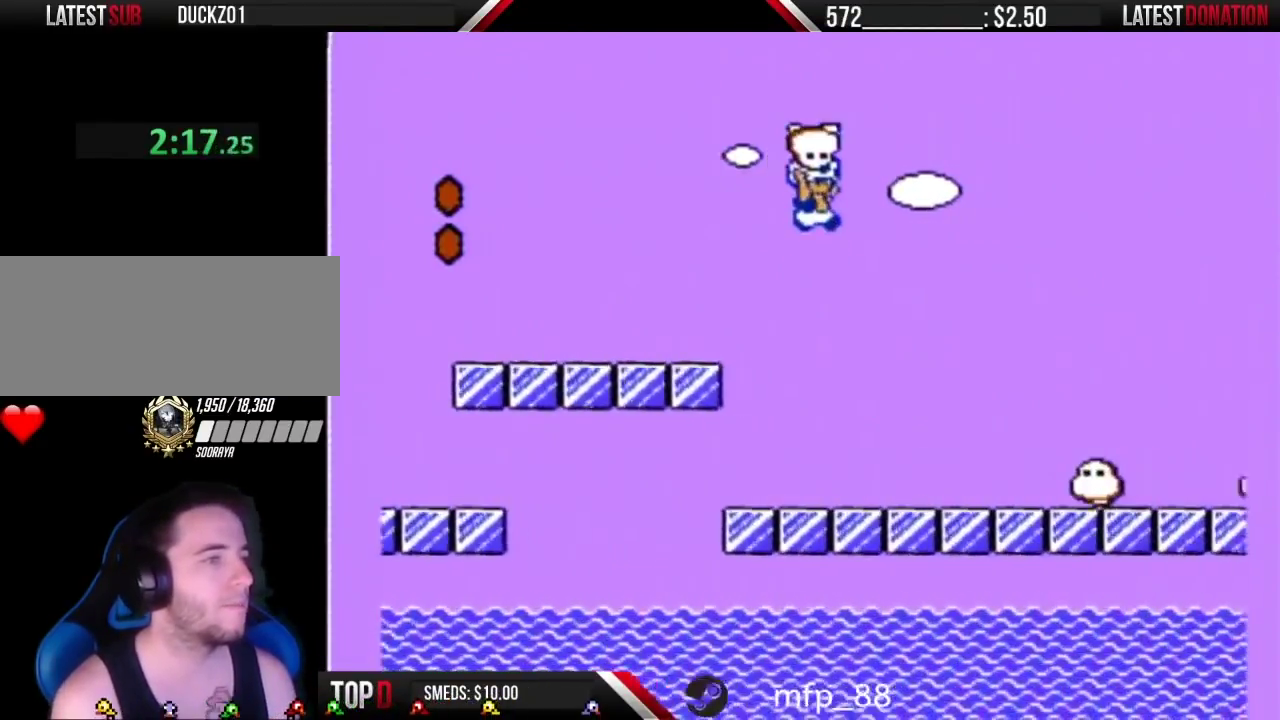
{"buttons": ["A", "B", "DPAD_RIGHT"], "events": []}
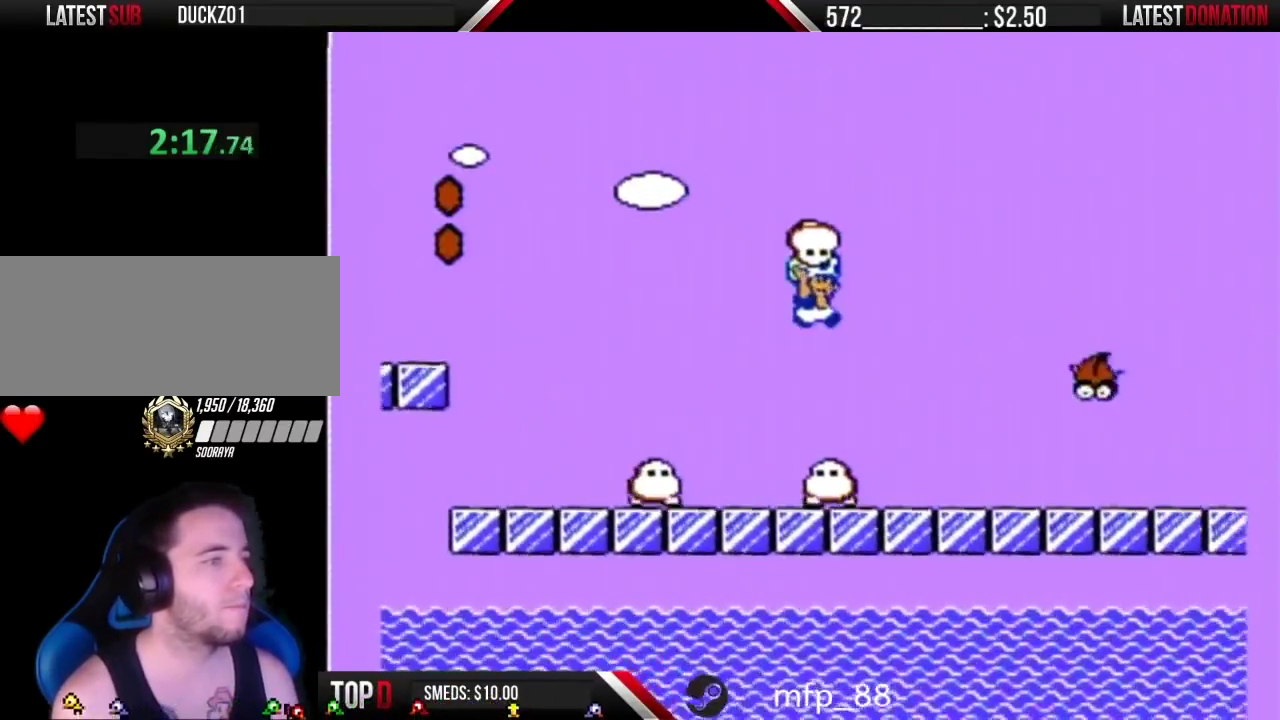
{"buttons": ["B", "DPAD_RIGHT"], "events": [[167, "A", "up"]]}
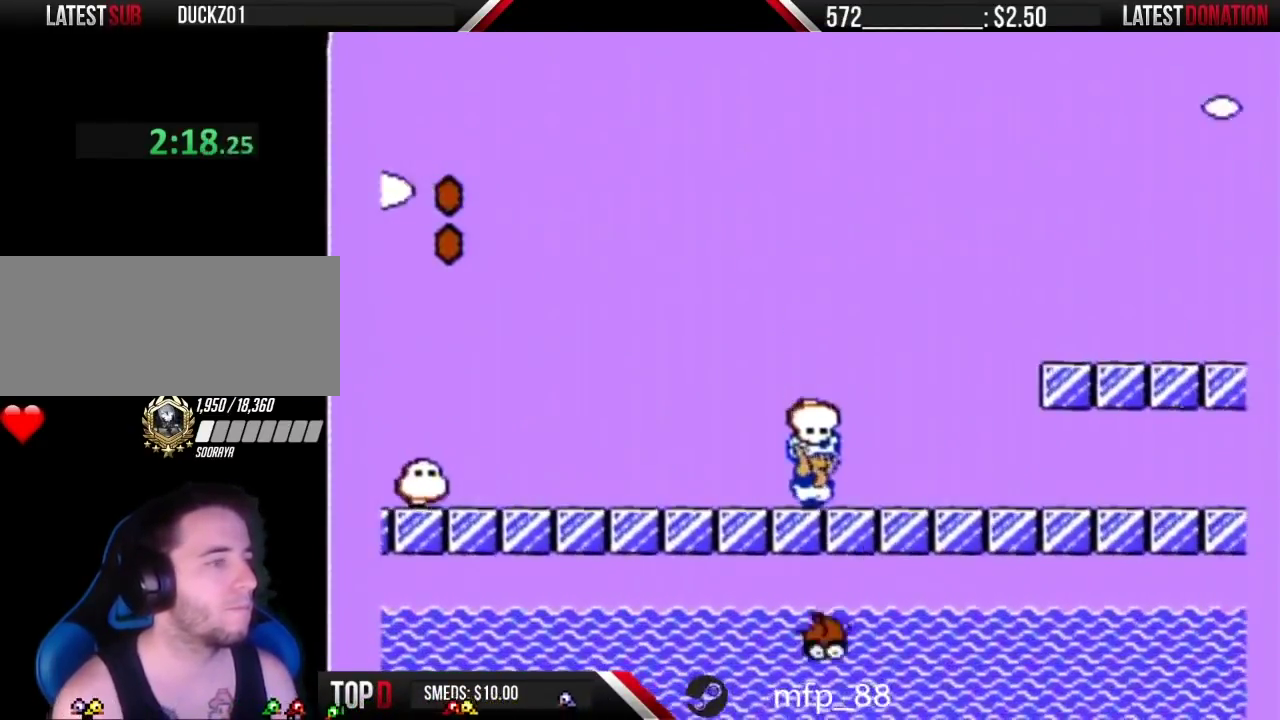
{"buttons": ["B", "DPAD_RIGHT"], "events": [[67, "A", "down"], [417, "A", "up"]]}
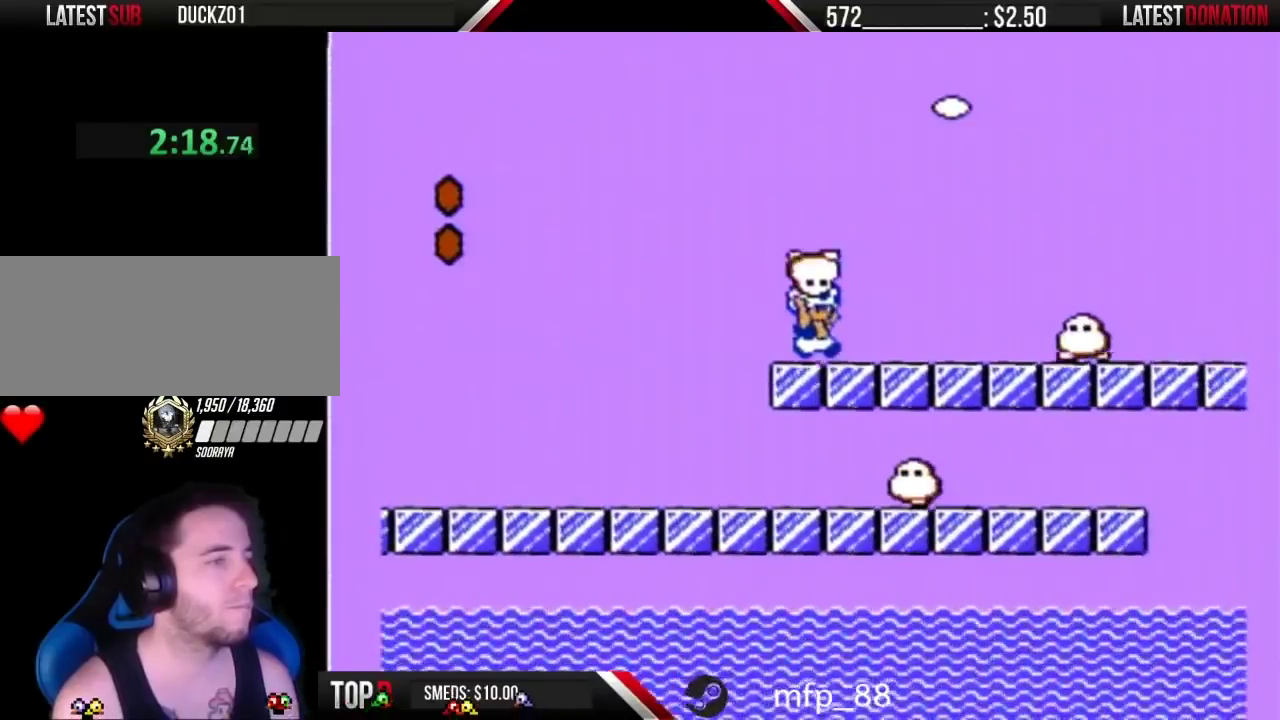
{"buttons": ["B", "DPAD_RIGHT"], "events": [[167, "A", "down"], [250, "A", "up"]]}
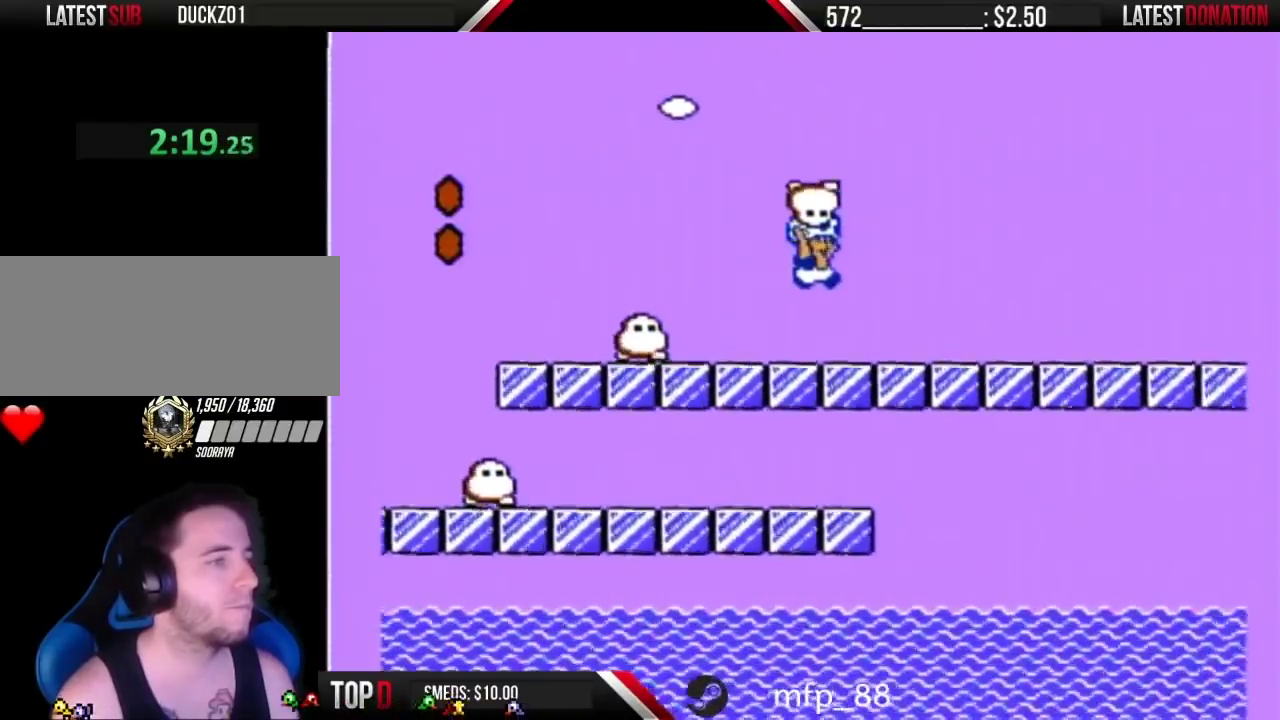
{"buttons": ["B", "DPAD_RIGHT"], "events": []}
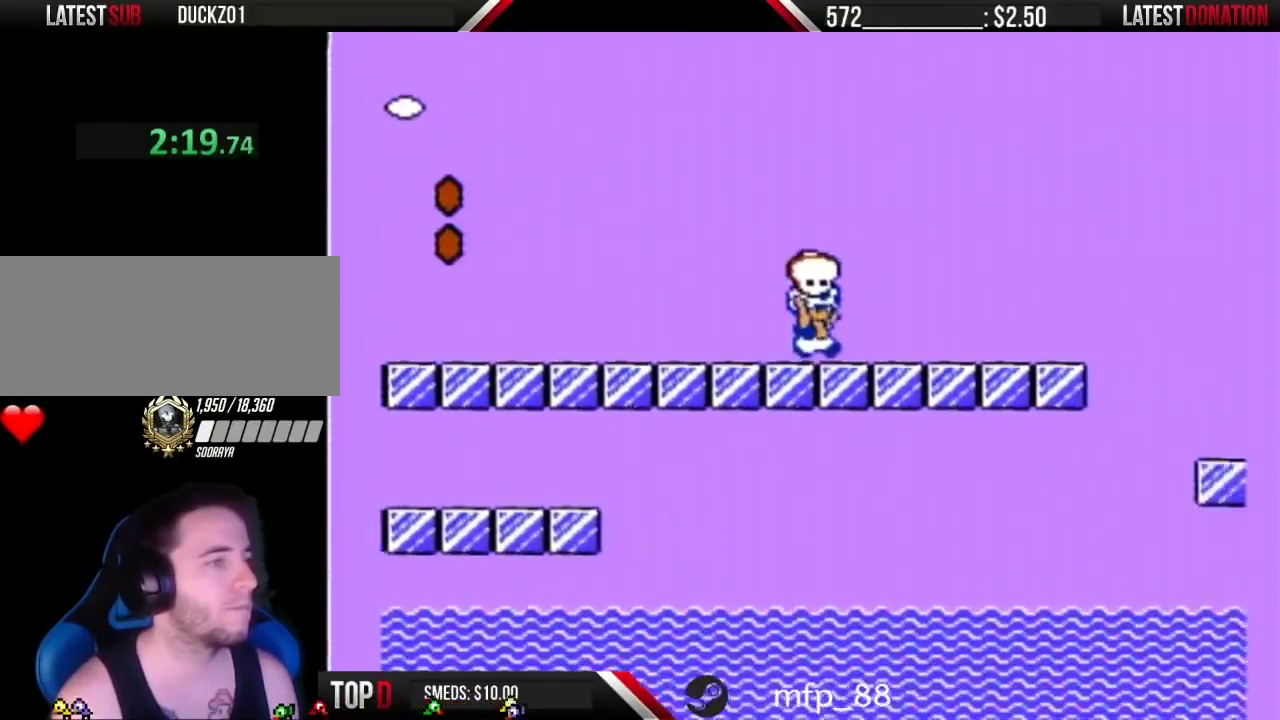
{"buttons": ["A", "B", "DPAD_RIGHT"], "events": [[467, "A", "down"]]}
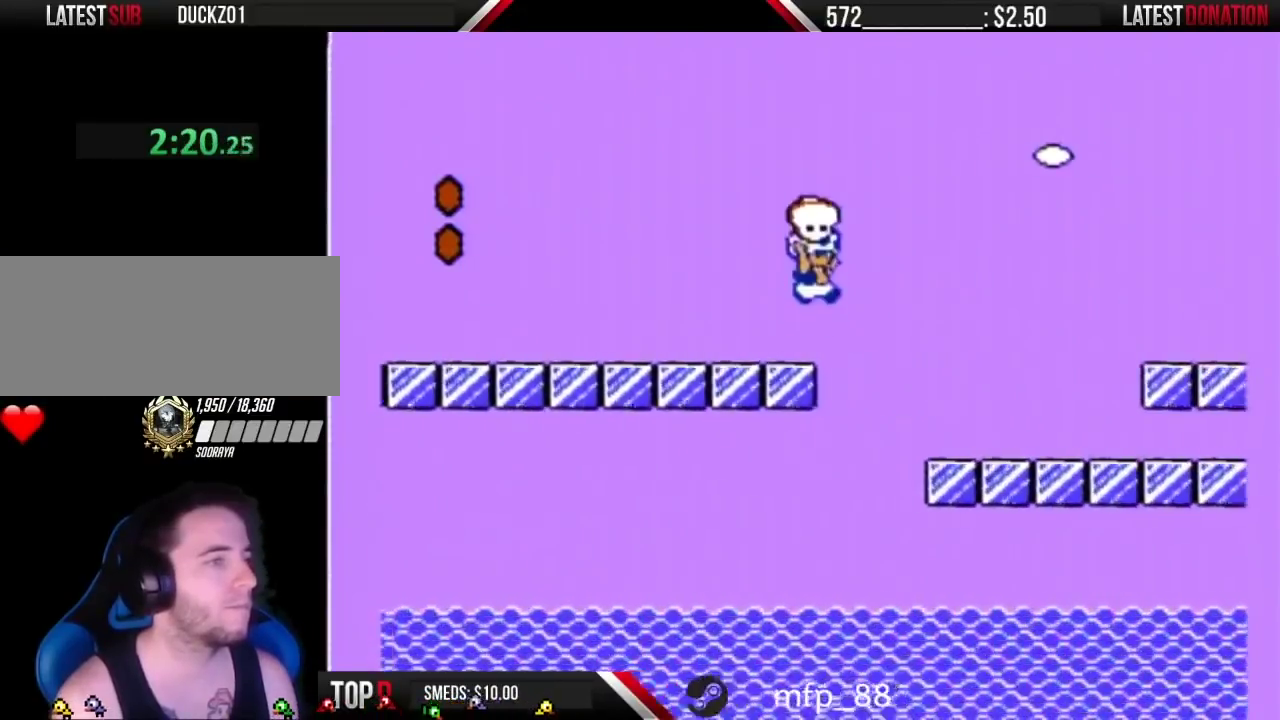
{"buttons": ["A", "B", "DPAD_RIGHT"], "events": []}
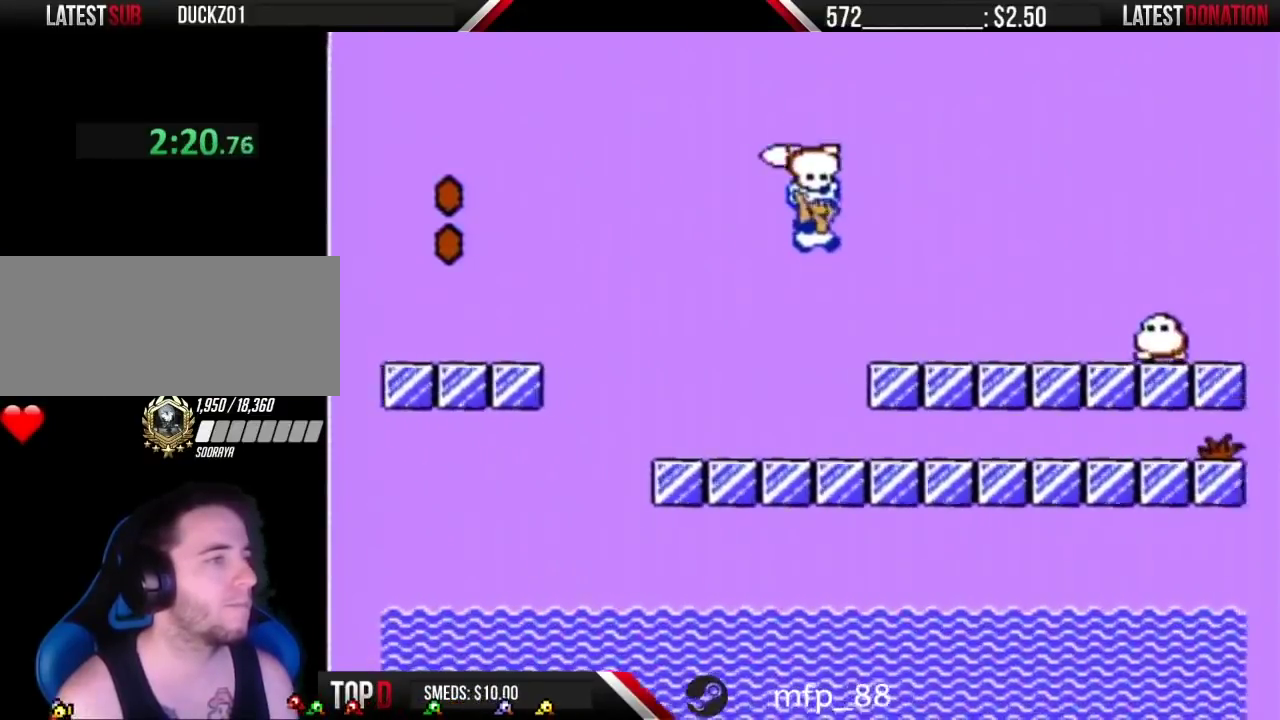
{"buttons": ["B", "DPAD_RIGHT"], "events": [[100, "A", "up"], [283, "A", "down"], [350, "A", "up"]]}
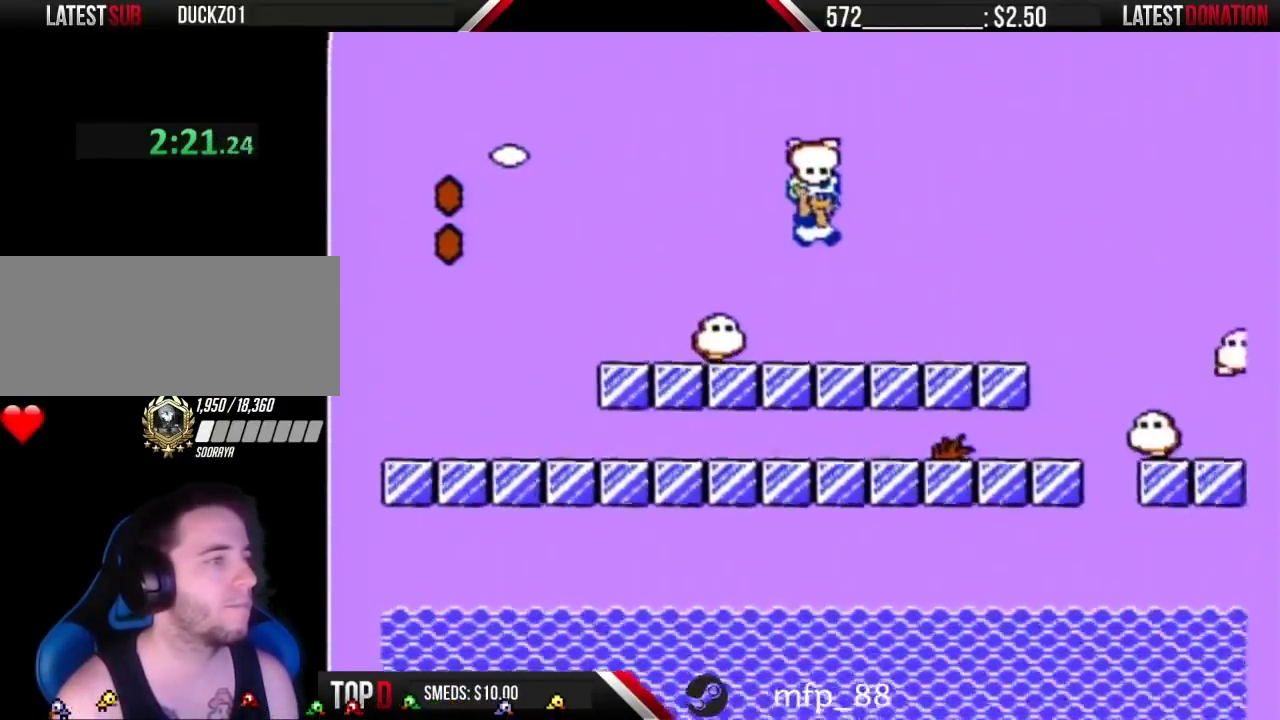
{"buttons": ["A", "B", "DPAD_RIGHT"], "events": [[417, "A", "down"]]}
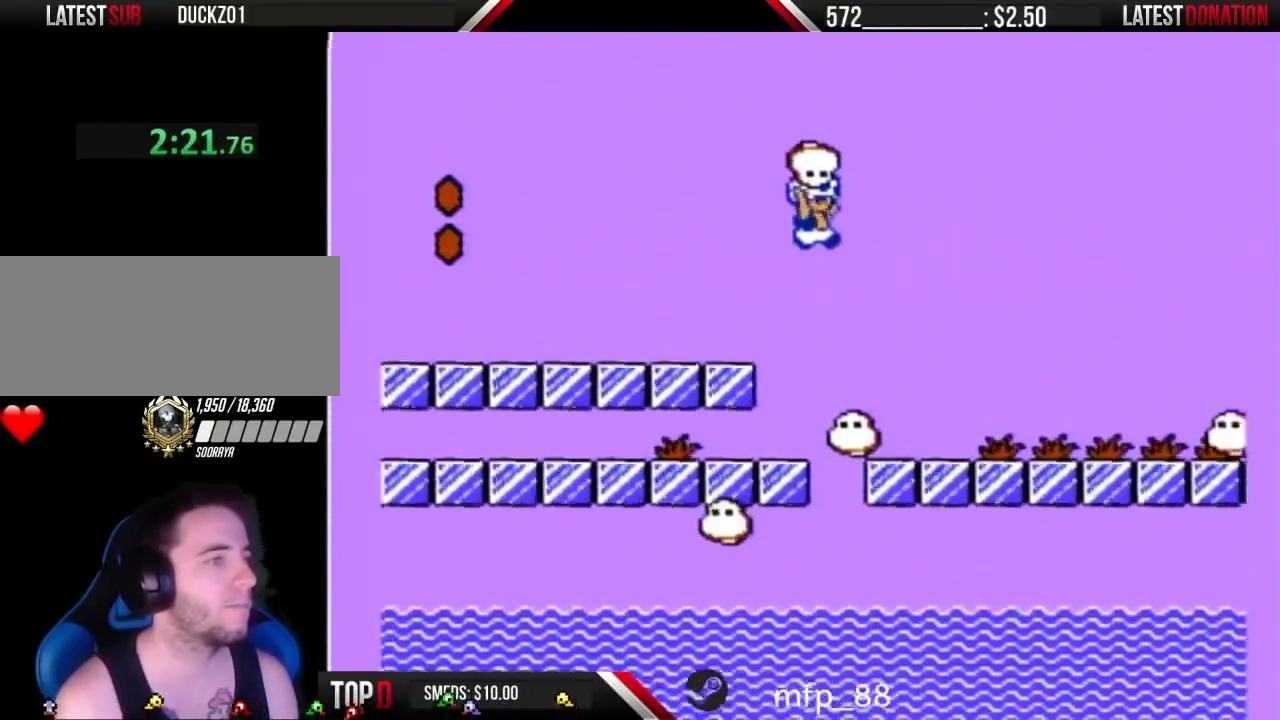
{"buttons": ["A", "B", "DPAD_RIGHT"], "events": []}
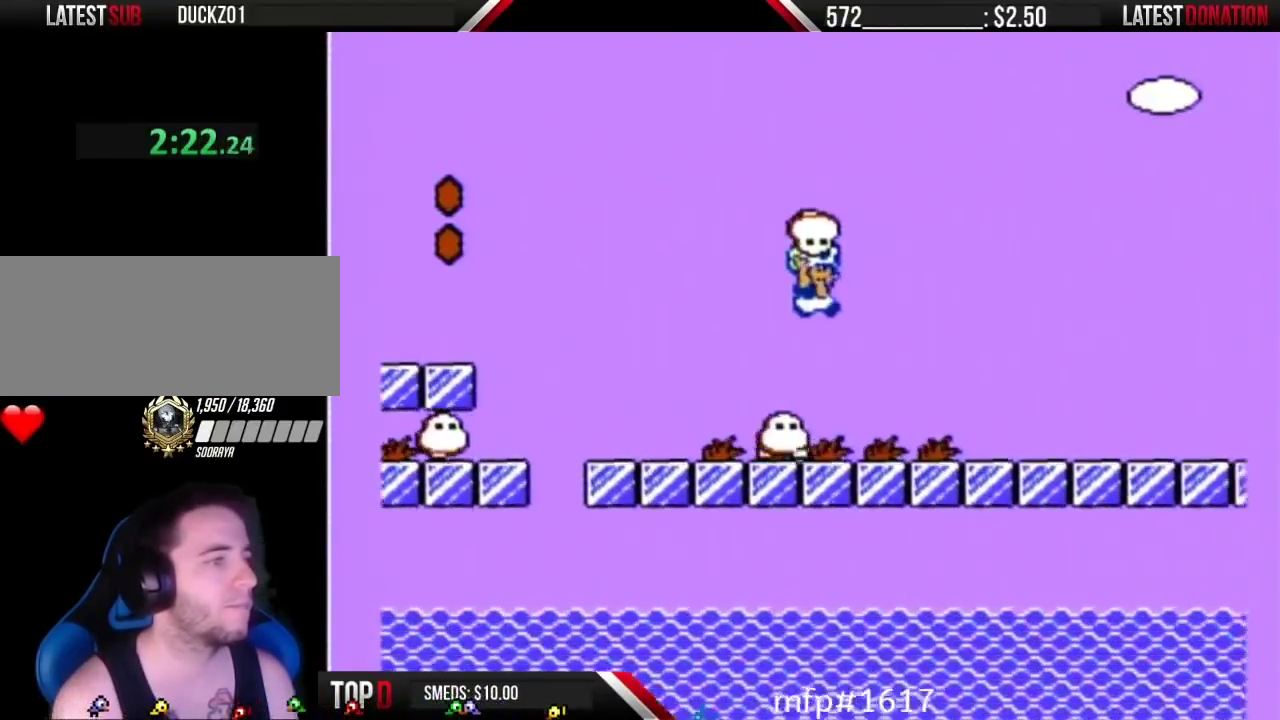
{"buttons": ["B", "DPAD_RIGHT"], "events": [[100, "A", "up"]]}
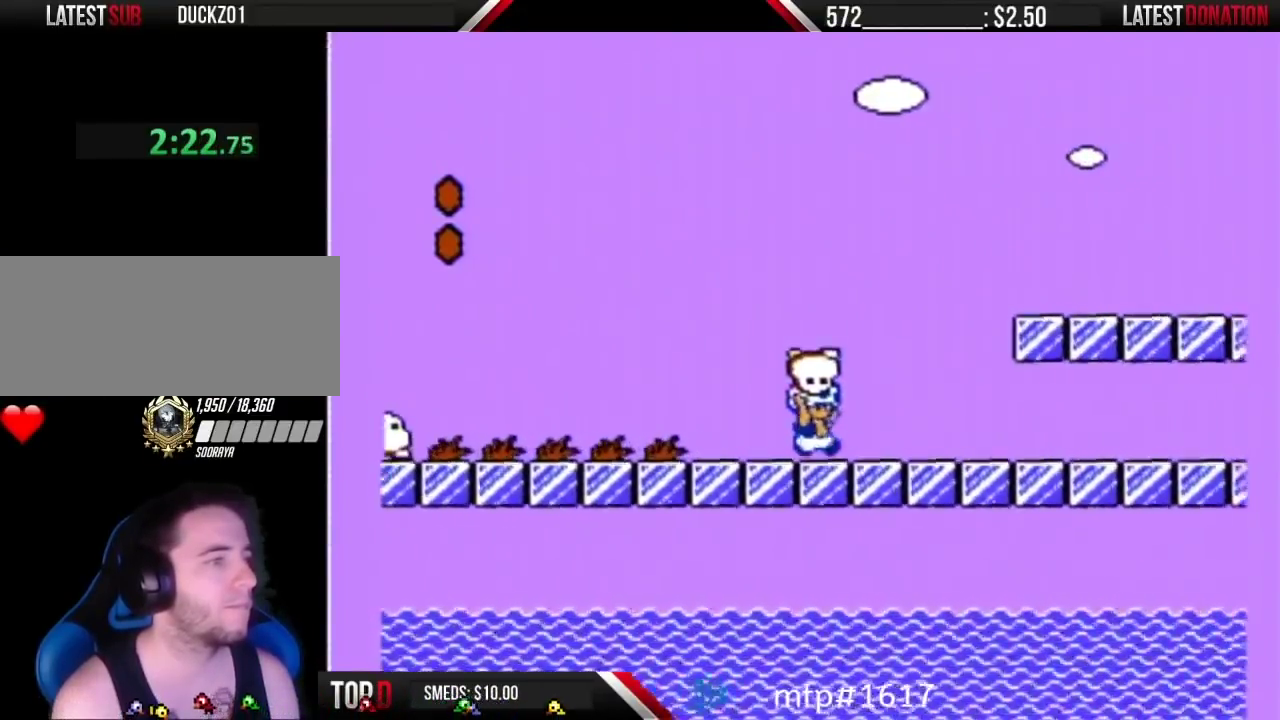
{"buttons": ["B", "DPAD_RIGHT"], "events": [[67, "A", "down"], [417, "A", "up"]]}